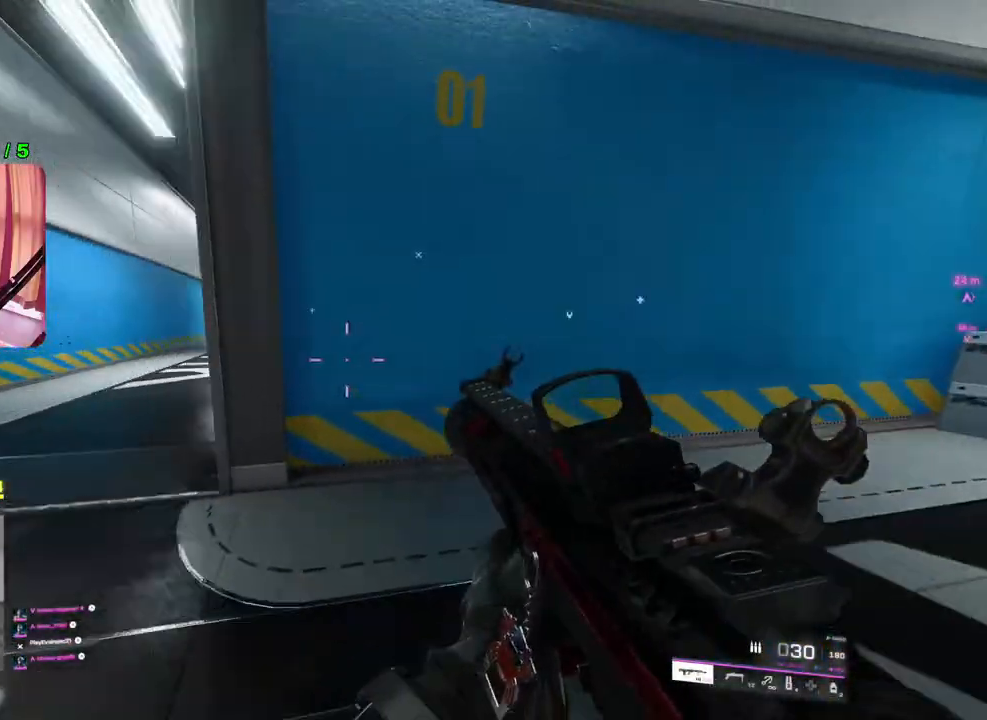
Gameplay with a controller (PlayStation layout); each line is a JSON object with the inputs held at the frame after it. "events" lists button and stick changes between this image and that frame as [ms after this image, input, new state], when the widget could be followed in between.
{"buttons": [], "left_stick": "left", "right_stick": "center", "events": [[33, "left_stick", "up-left"], [133, "L3", "down"], [200, "left_stick", "left"], [217, "L3", "up"], [250, "right_stick", "up"], [483, "right_stick", "center"]]}
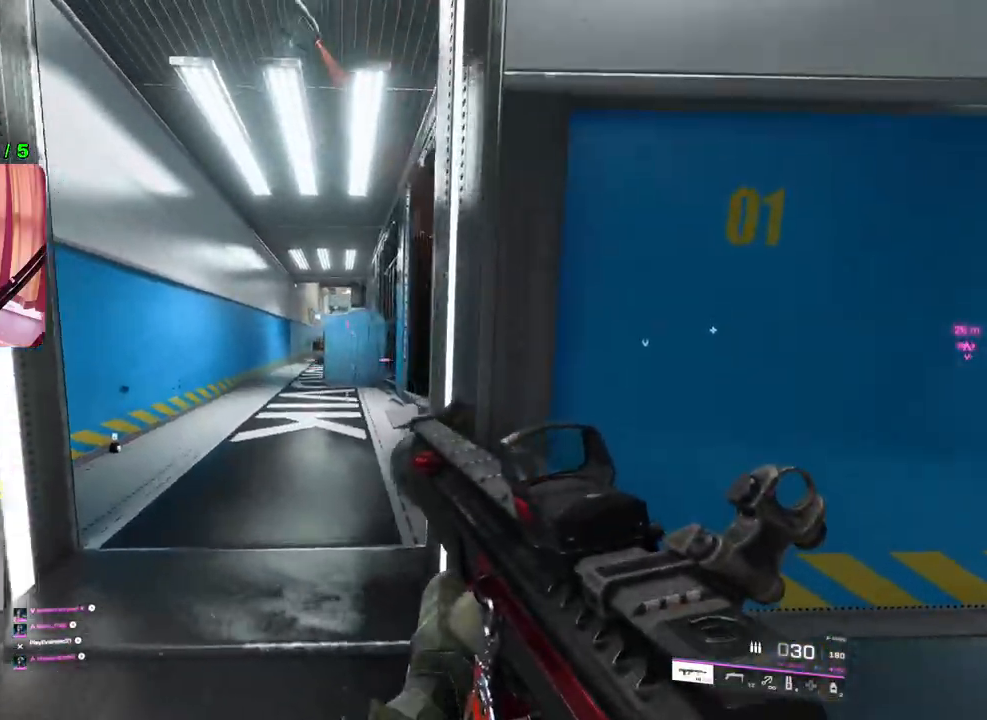
{"buttons": [], "left_stick": "left", "right_stick": "center", "events": [[100, "L2", "down"], [483, "L2", "up"]]}
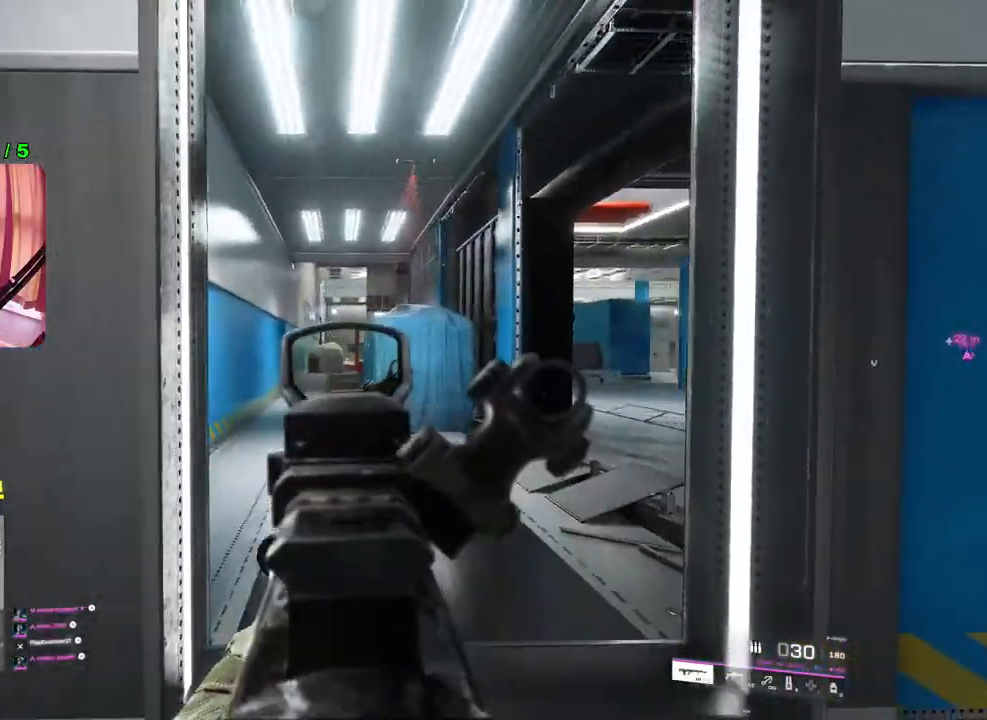
{"buttons": [], "left_stick": "up-left", "right_stick": "center", "events": [[67, "left_stick", "up-left"], [67, "right_stick", "left"], [117, "L3", "down"], [250, "L3", "up"], [300, "right_stick", "center"]]}
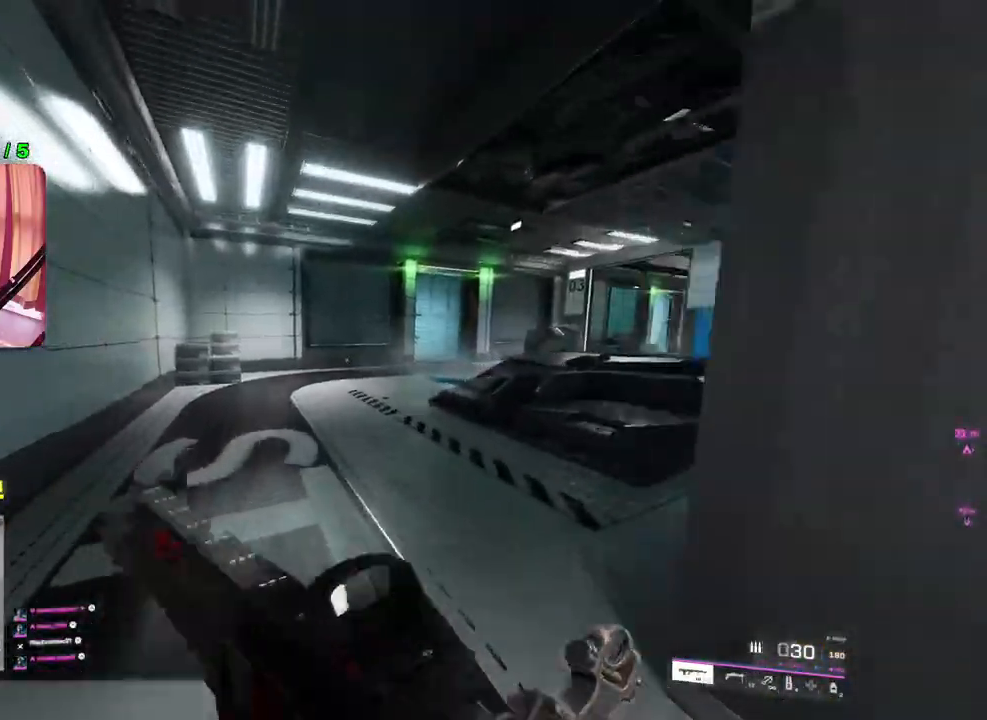
{"buttons": [], "left_stick": "left", "right_stick": "right", "events": [[150, "right_stick", "right"], [350, "L1", "down"], [450, "L1", "up"], [500, "left_stick", "left"]]}
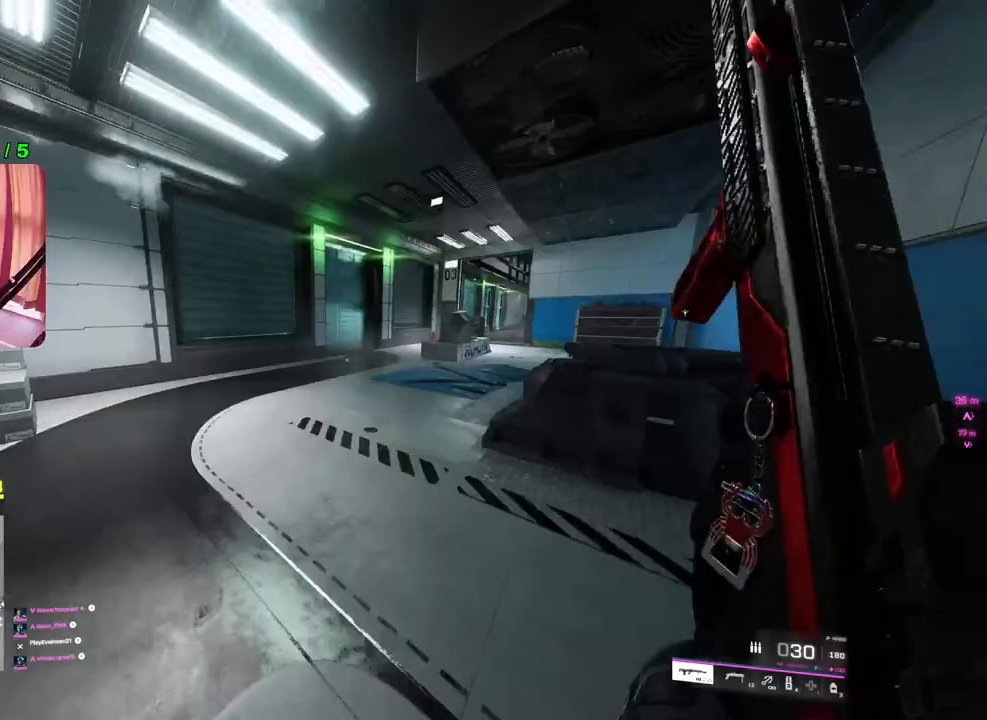
{"buttons": [], "left_stick": "left", "right_stick": "center", "events": [[67, "right_stick", "up-right"], [183, "right_stick", "up-left"], [383, "right_stick", "center"]]}
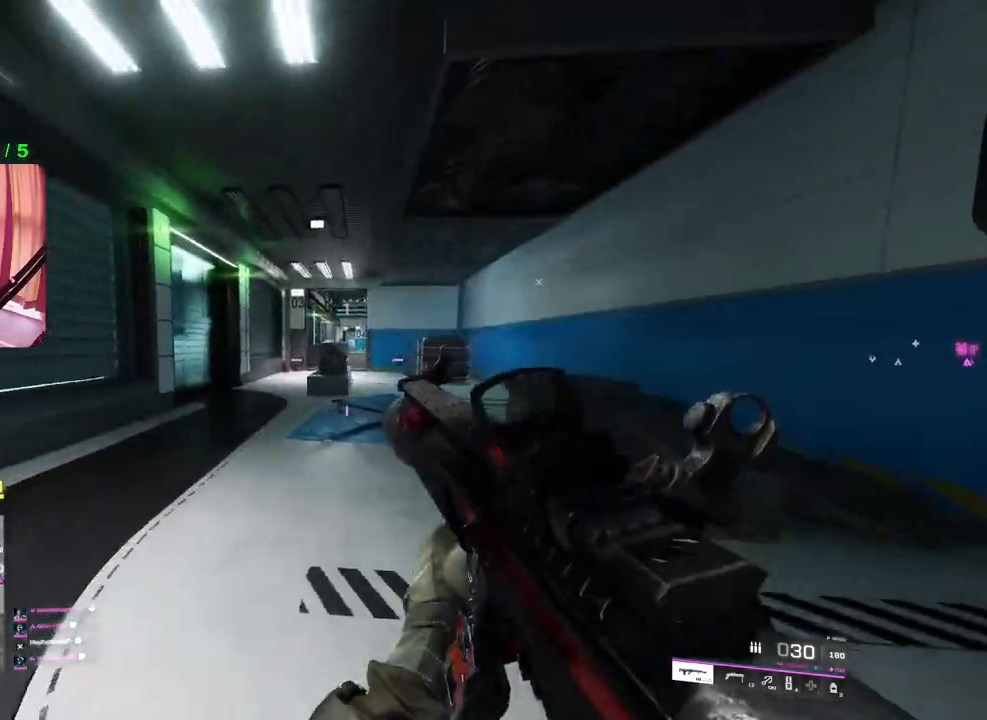
{"buttons": ["L2"], "left_stick": "left", "right_stick": "center", "events": [[33, "L2", "down"], [317, "right_stick", "up-right"], [367, "right_stick", "center"]]}
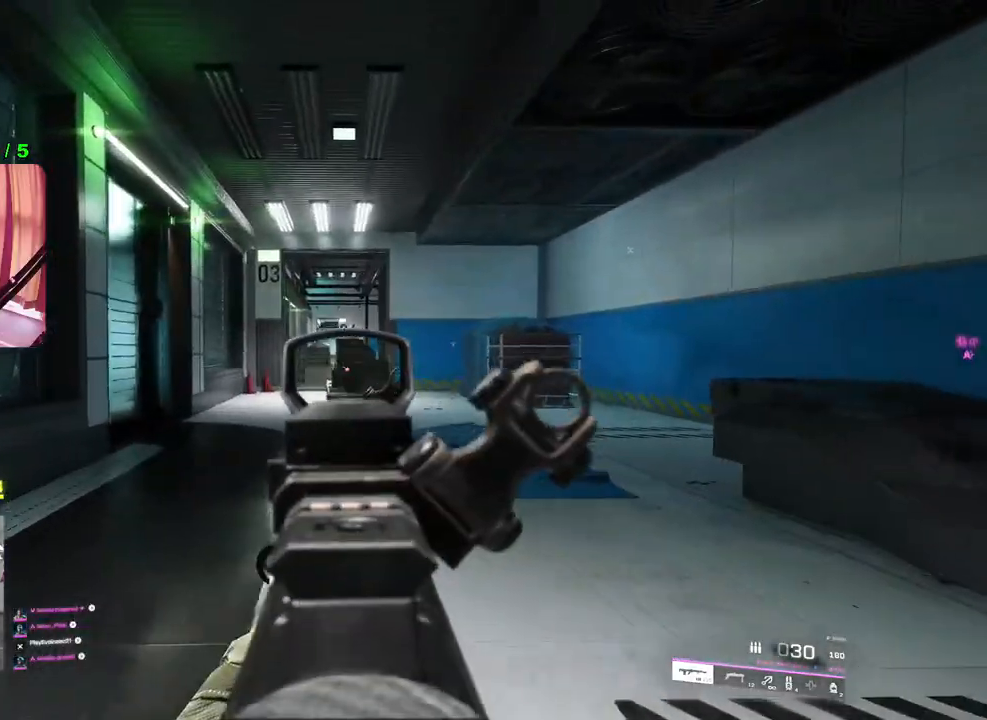
{"buttons": [], "left_stick": "up-right", "right_stick": "right", "events": [[200, "left_stick", "right"], [217, "L2", "up"], [283, "left_stick", "up-right"], [300, "right_stick", "right"], [350, "L3", "down"], [433, "L3", "up"]]}
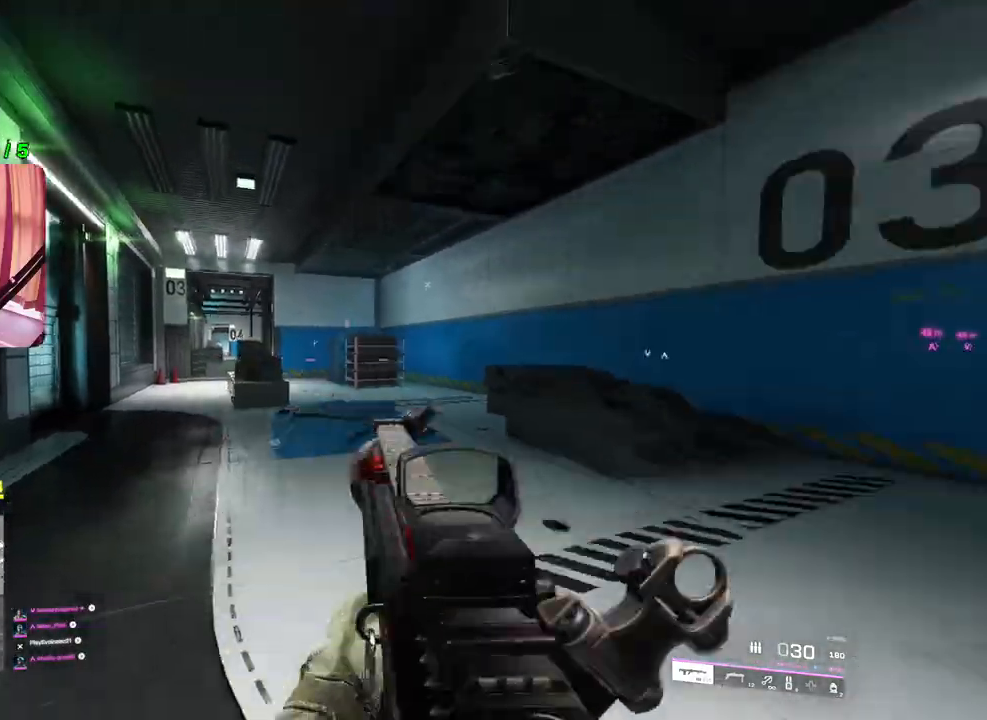
{"buttons": [], "left_stick": "down-right", "right_stick": "center", "events": [[17, "right_stick", "center"], [167, "TRIANGLE", "down"], [233, "TRIANGLE", "up"], [333, "TRIANGLE", "down"], [350, "TRIANGLE", "up"], [483, "left_stick", "down-right"]]}
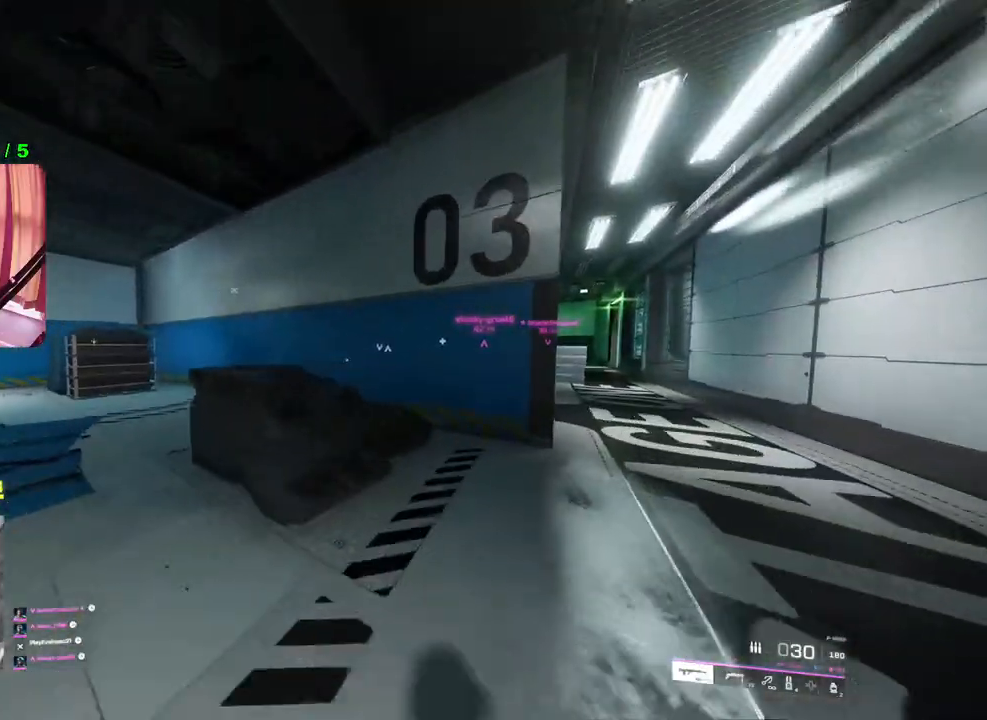
{"buttons": [], "left_stick": "up", "right_stick": "center", "events": [[33, "right_stick", "right"], [133, "left_stick", "up-right"], [183, "left_stick", "up"], [183, "right_stick", "center"], [200, "L3", "down"], [283, "L3", "up"]]}
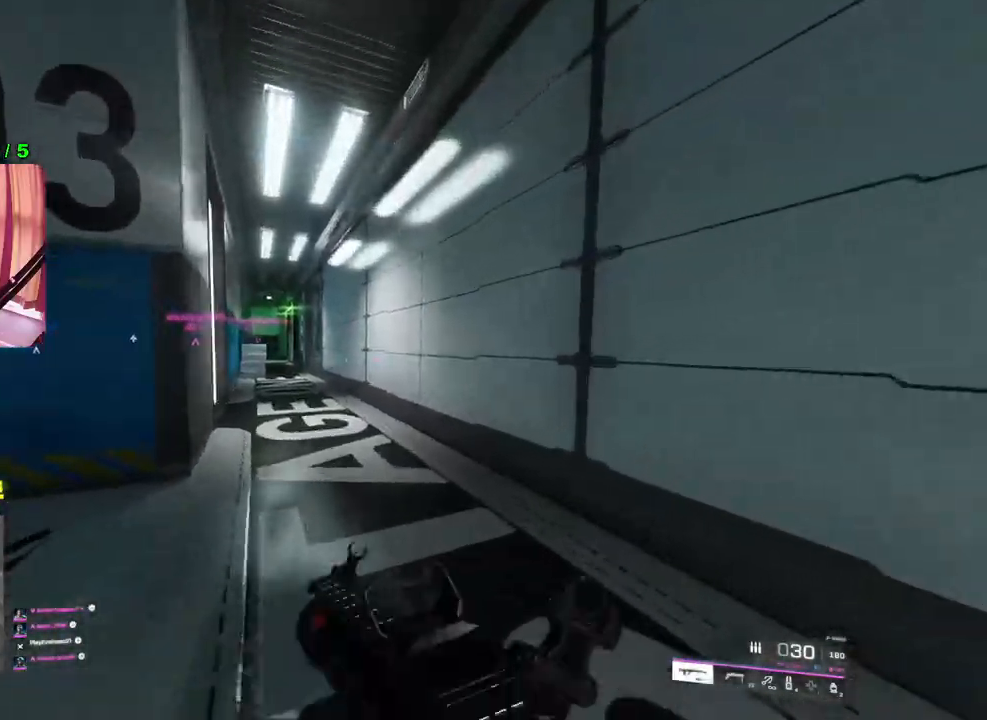
{"buttons": [], "left_stick": "up-right", "right_stick": "left", "events": [[17, "right_stick", "left"], [150, "right_stick", "center"], [183, "left_stick", "up-right"], [450, "right_stick", "down-left"], [500, "right_stick", "left"]]}
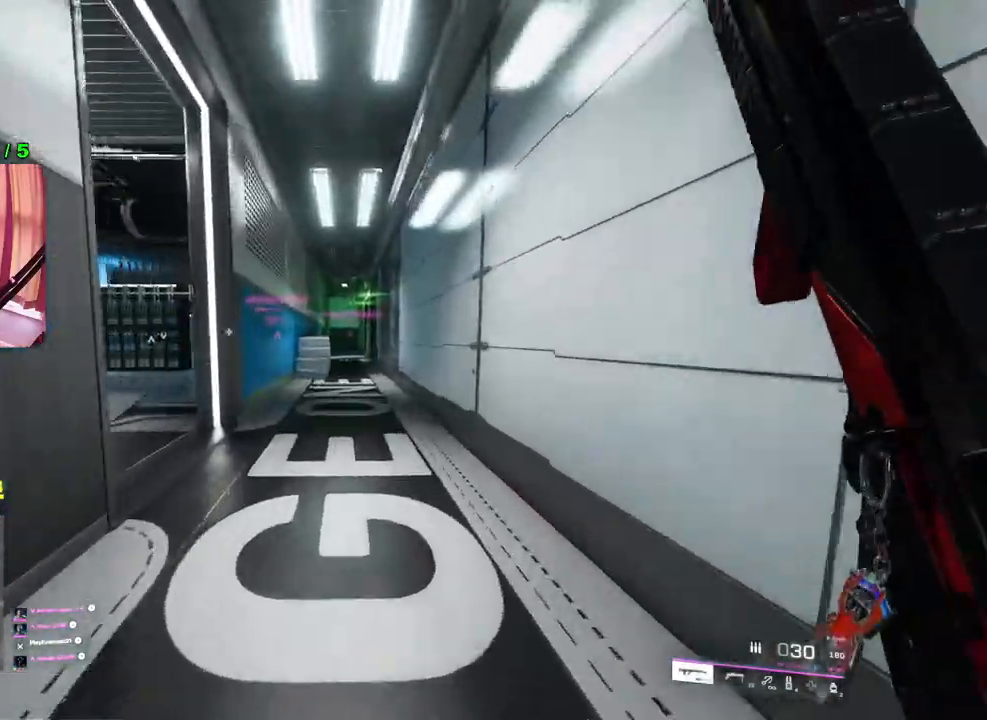
{"buttons": [], "left_stick": "up", "right_stick": "center", "events": [[167, "right_stick", "center"], [233, "left_stick", "down-right"], [333, "left_stick", "center"], [467, "left_stick", "up"]]}
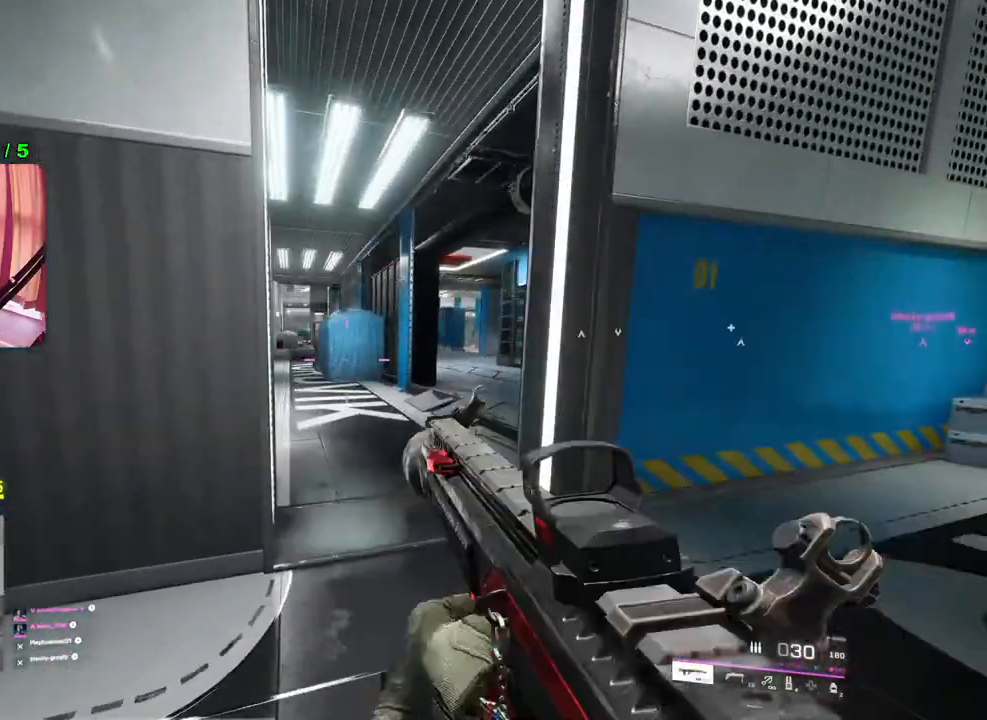
{"buttons": [], "left_stick": "up", "right_stick": "right", "events": [[67, "L3", "down"], [183, "L3", "up"], [417, "right_stick", "right"]]}
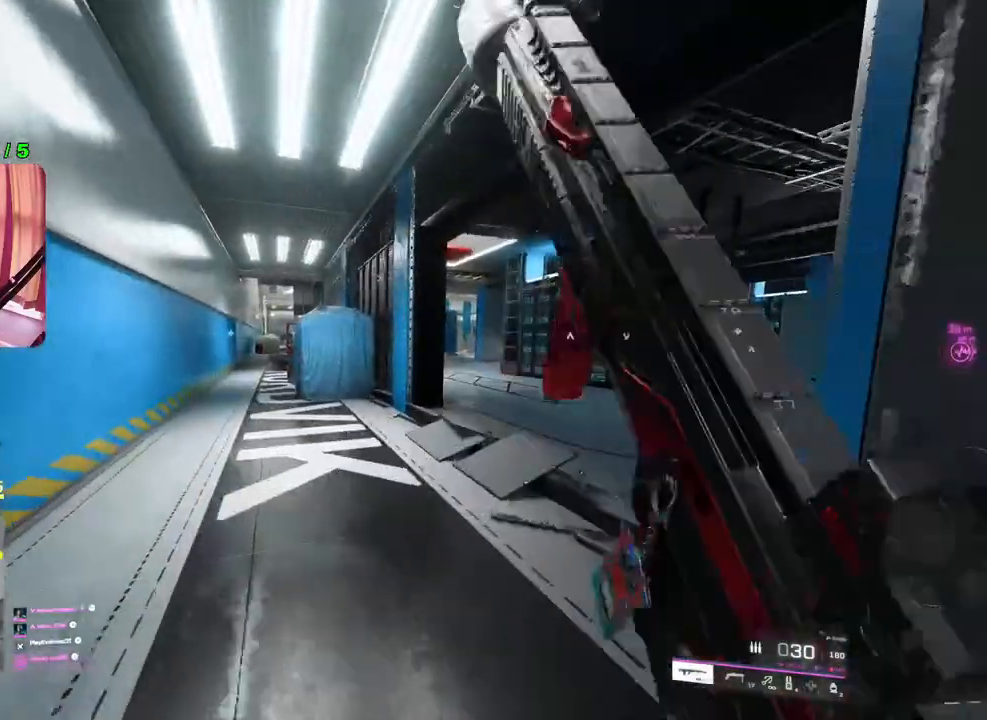
{"buttons": [], "left_stick": "up", "right_stick": "center", "events": [[67, "right_stick", "center"]]}
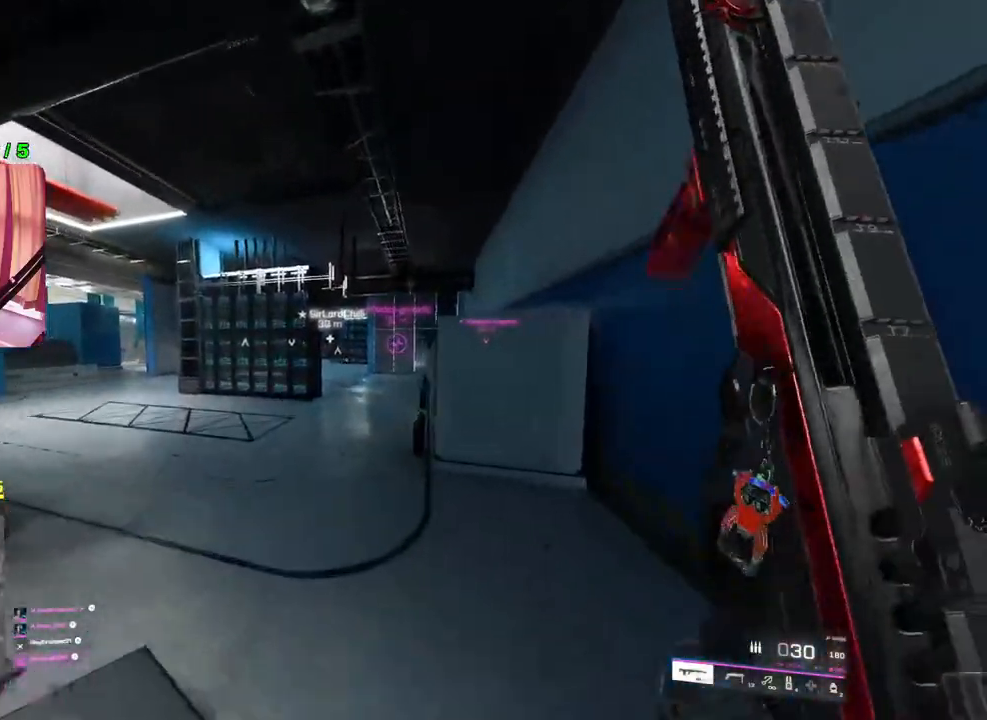
{"buttons": [], "left_stick": "up", "right_stick": "center", "events": [[433, "TRIANGLE", "down"], [467, "TRIANGLE", "up"]]}
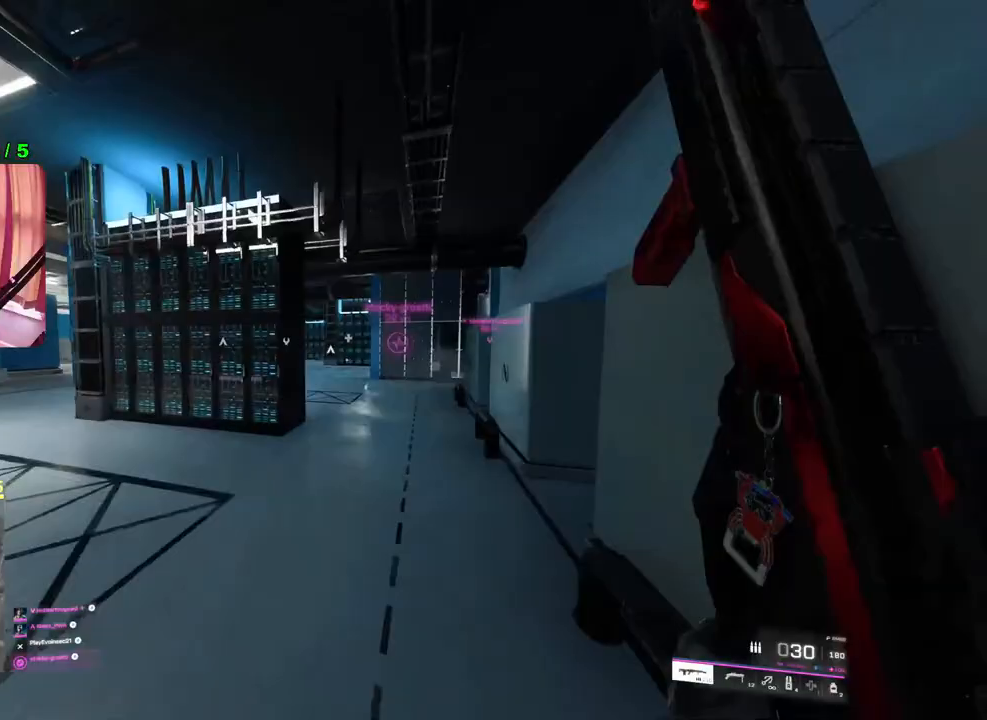
{"buttons": [], "left_stick": "up", "right_stick": "center", "events": [[50, "TRIANGLE", "down"], [150, "TRIANGLE", "up"]]}
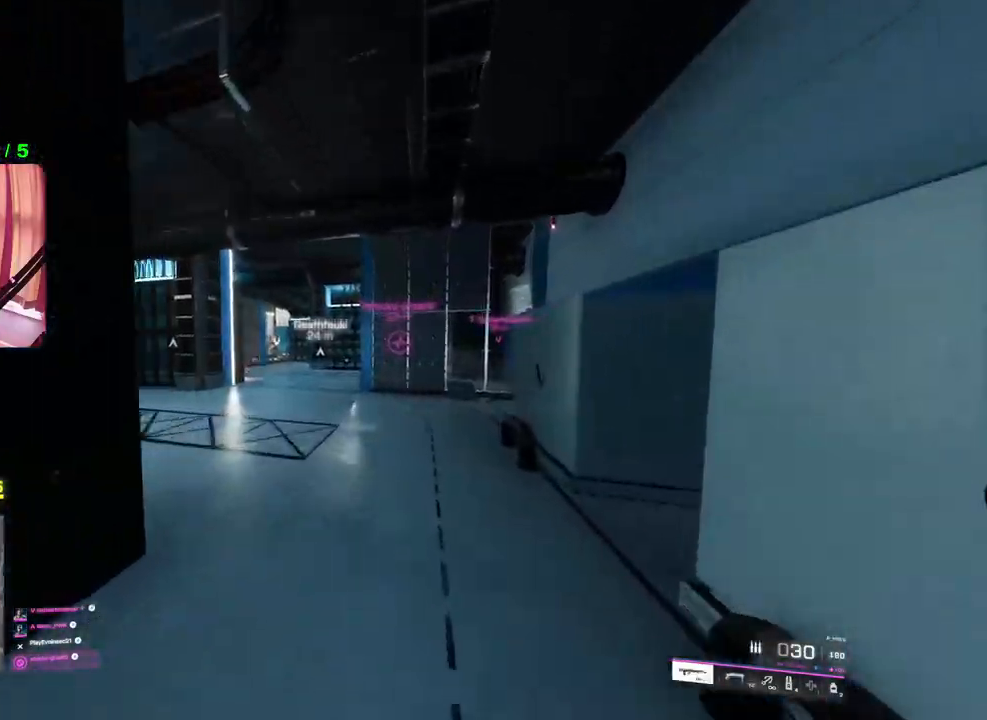
{"buttons": [], "left_stick": "up-left", "right_stick": "center", "events": [[67, "TRIANGLE", "down"], [133, "TRIANGLE", "up"], [200, "TRIANGLE", "down"], [267, "TRIANGLE", "up"], [317, "left_stick", "up-left"]]}
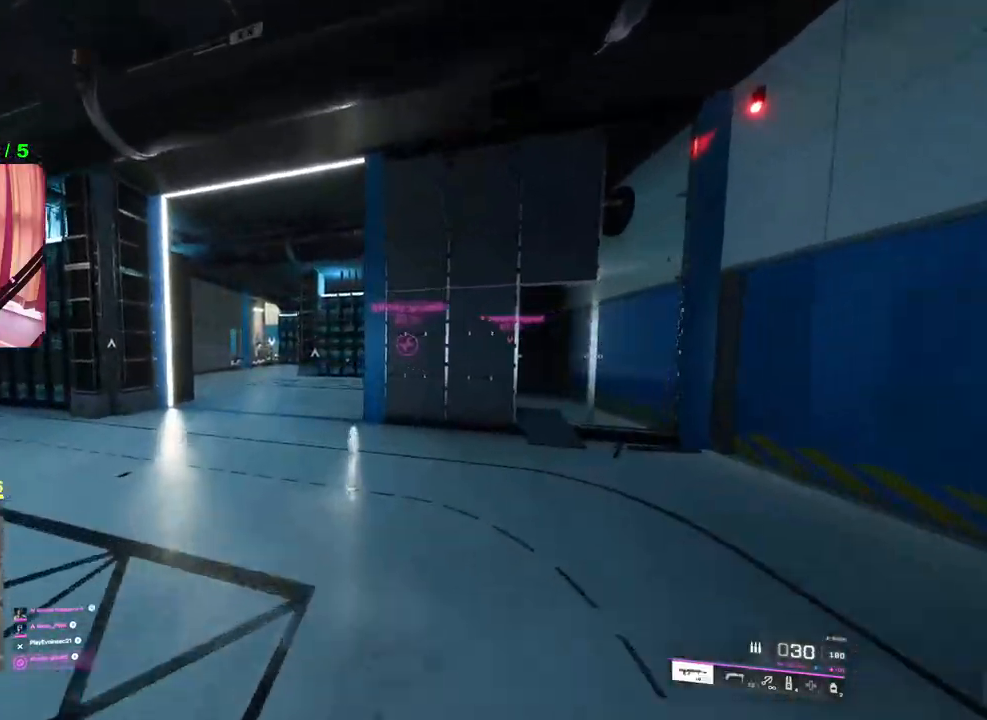
{"buttons": [], "left_stick": "up", "right_stick": "right", "events": [[150, "left_stick", "up"], [383, "right_stick", "right"]]}
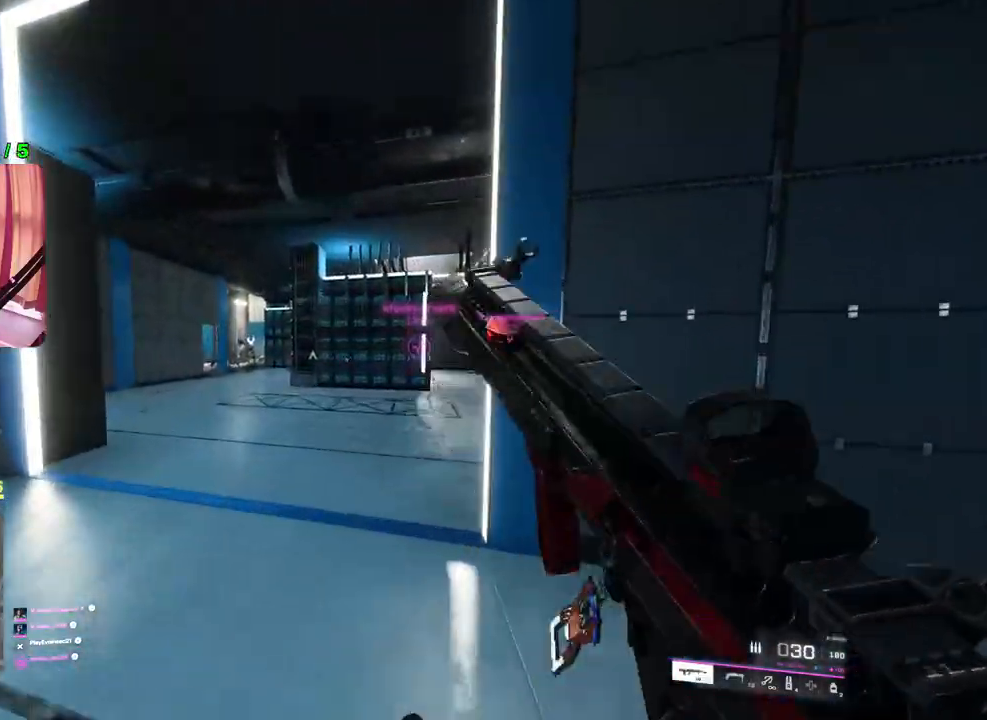
{"buttons": [], "left_stick": "up-right", "right_stick": "center", "events": [[217, "left_stick", "up-right"], [400, "right_stick", "center"]]}
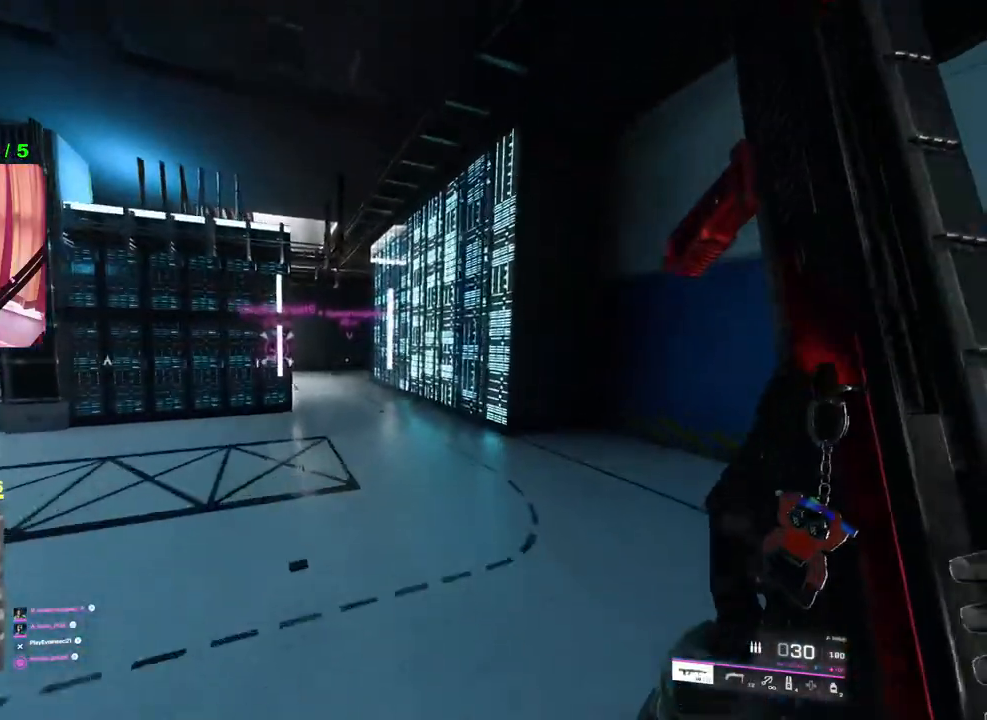
{"buttons": ["L2"], "left_stick": "right", "right_stick": "left", "events": [[150, "right_stick", "left"], [250, "left_stick", "right"], [317, "L2", "down"]]}
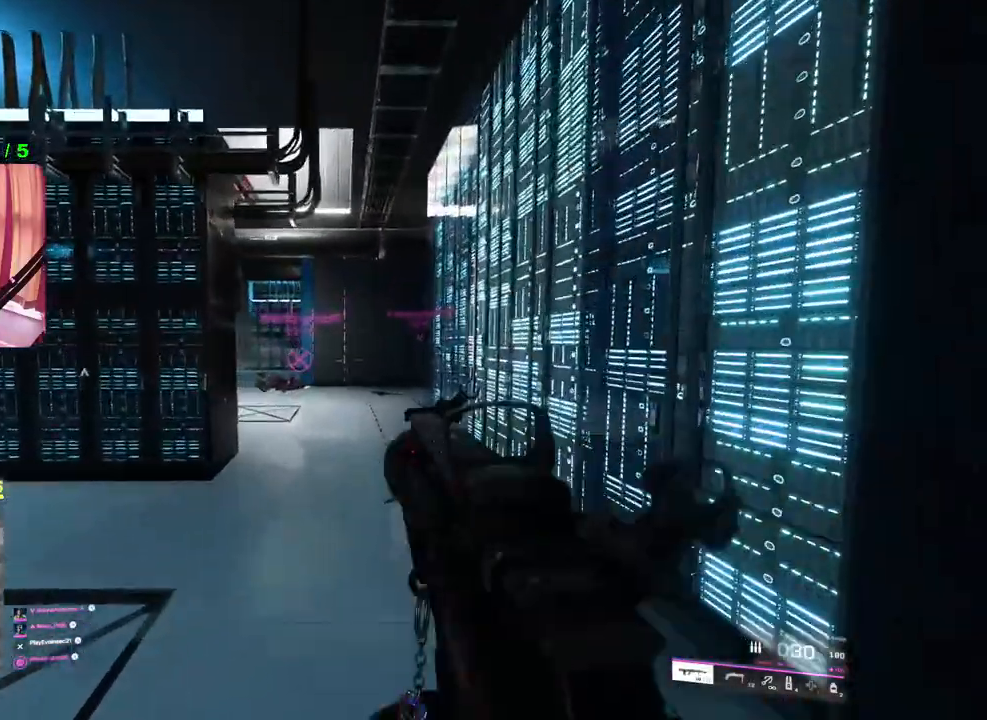
{"buttons": ["L2"], "left_stick": "up", "right_stick": "left", "events": [[233, "left_stick", "up-right"], [467, "left_stick", "up"]]}
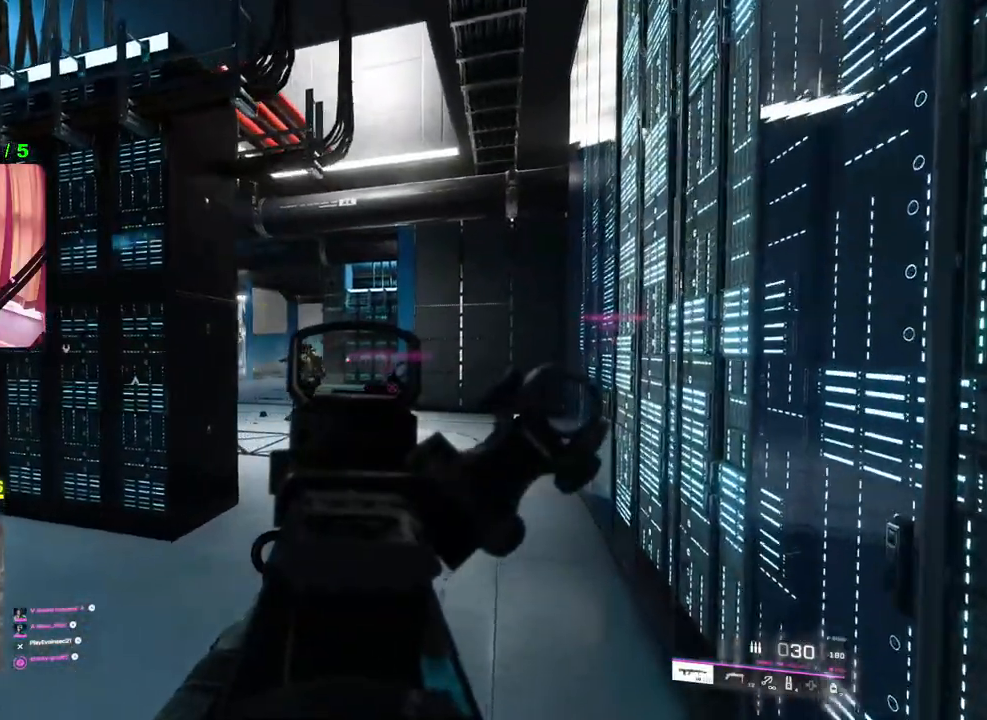
{"buttons": ["L2", "R2"], "left_stick": "up-right", "right_stick": "center", "events": [[33, "left_stick", "up-left"], [33, "right_stick", "down-left"], [67, "R2", "down"], [117, "left_stick", "up"], [417, "left_stick", "up-right"], [417, "right_stick", "center"]]}
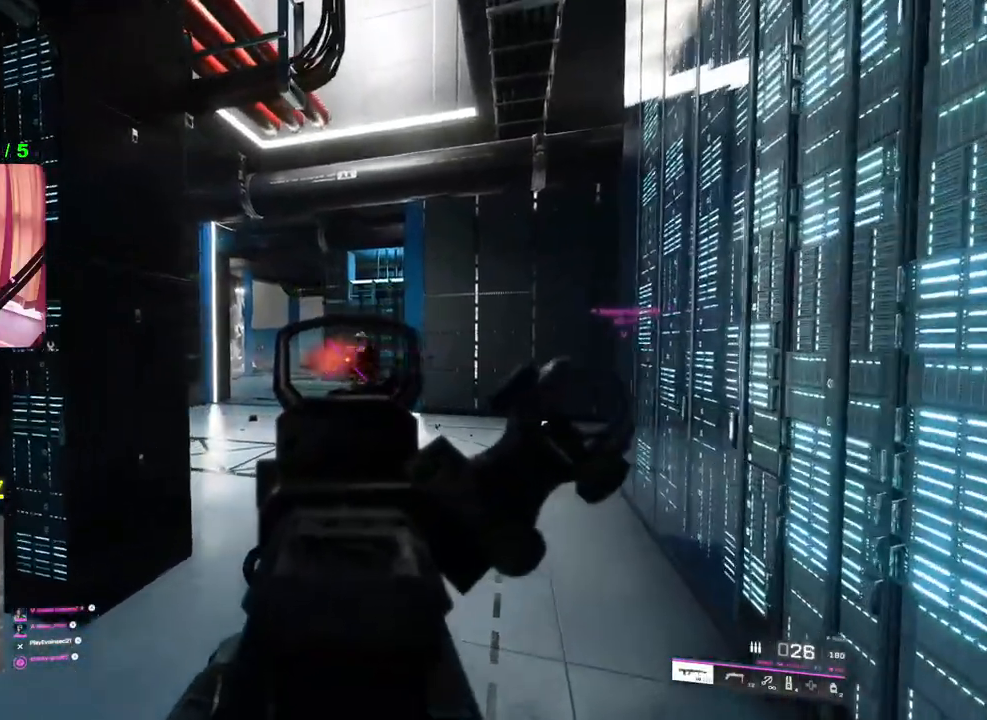
{"buttons": ["L2"], "left_stick": "up-right", "right_stick": "right", "events": [[33, "R2", "up"], [67, "right_stick", "left"], [217, "right_stick", "center"], [417, "right_stick", "up-right"], [467, "right_stick", "right"]]}
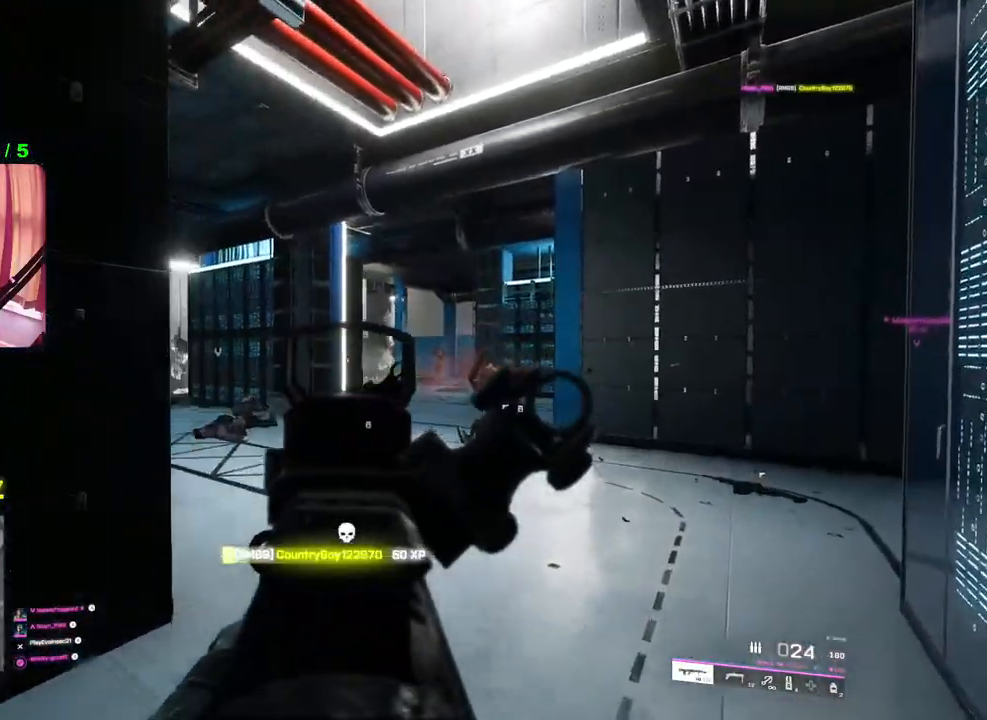
{"buttons": ["L2", "R2"], "left_stick": "left", "right_stick": "center", "events": [[133, "left_stick", "up-left"], [183, "left_stick", "left"], [350, "right_stick", "center"], [383, "R2", "down"]]}
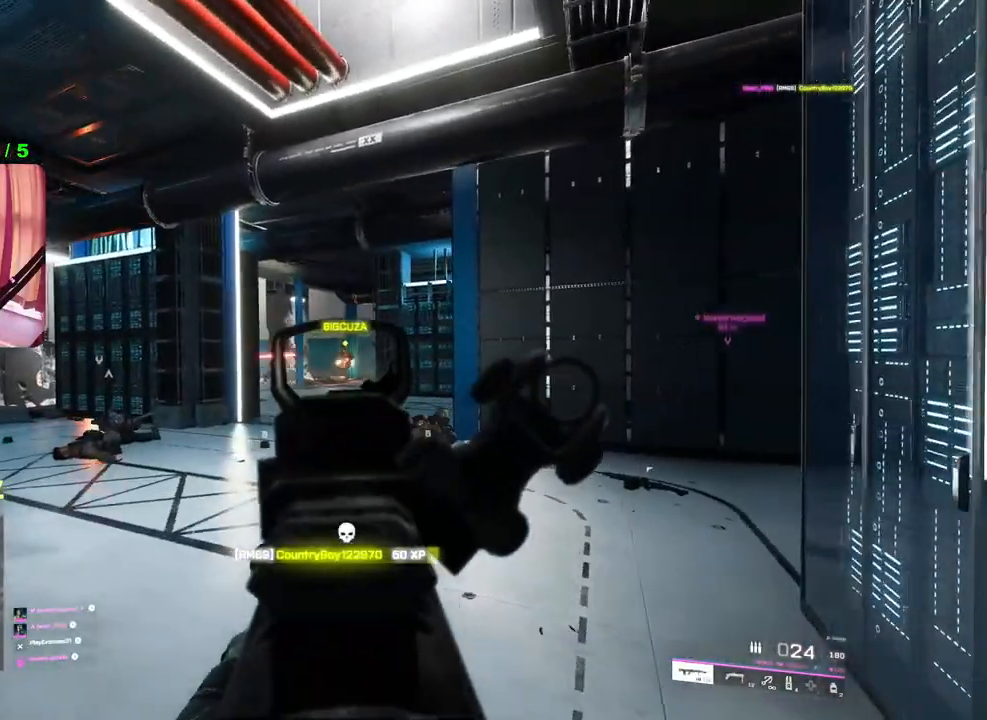
{"buttons": ["L2"], "left_stick": "up-right", "right_stick": "down-left", "events": [[100, "left_stick", "up-right"], [133, "right_stick", "down"], [250, "right_stick", "down-left"], [400, "R2", "up"]]}
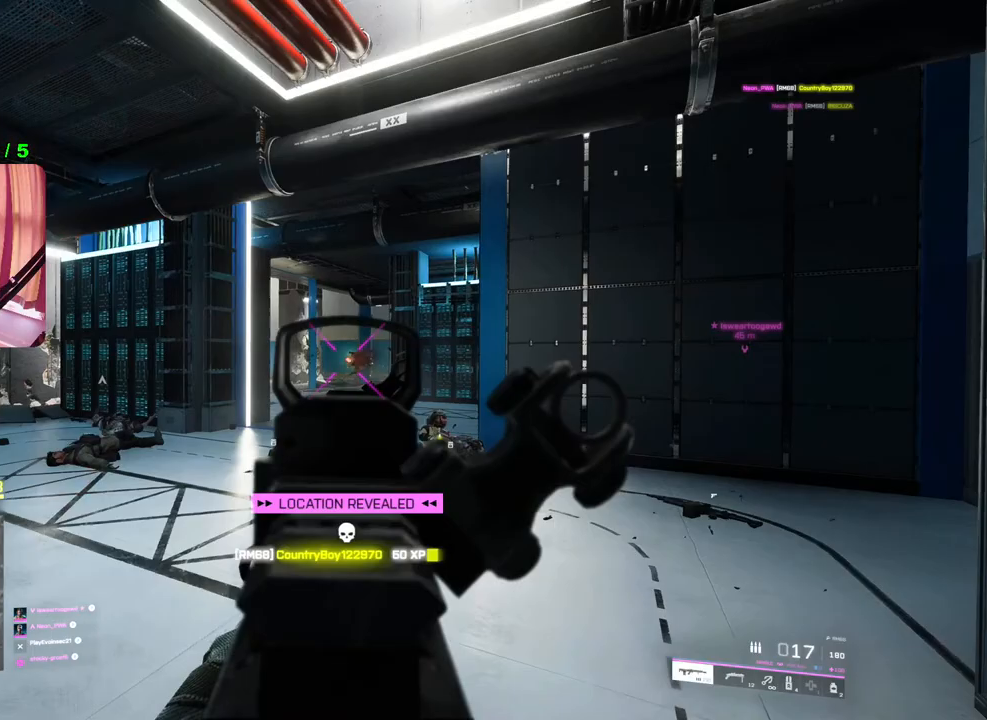
{"buttons": [], "left_stick": "up-right", "right_stick": "center", "events": [[17, "right_stick", "center"], [83, "L2", "up"], [150, "L3", "down"], [167, "right_stick", "down"], [267, "L3", "up"], [500, "right_stick", "center"]]}
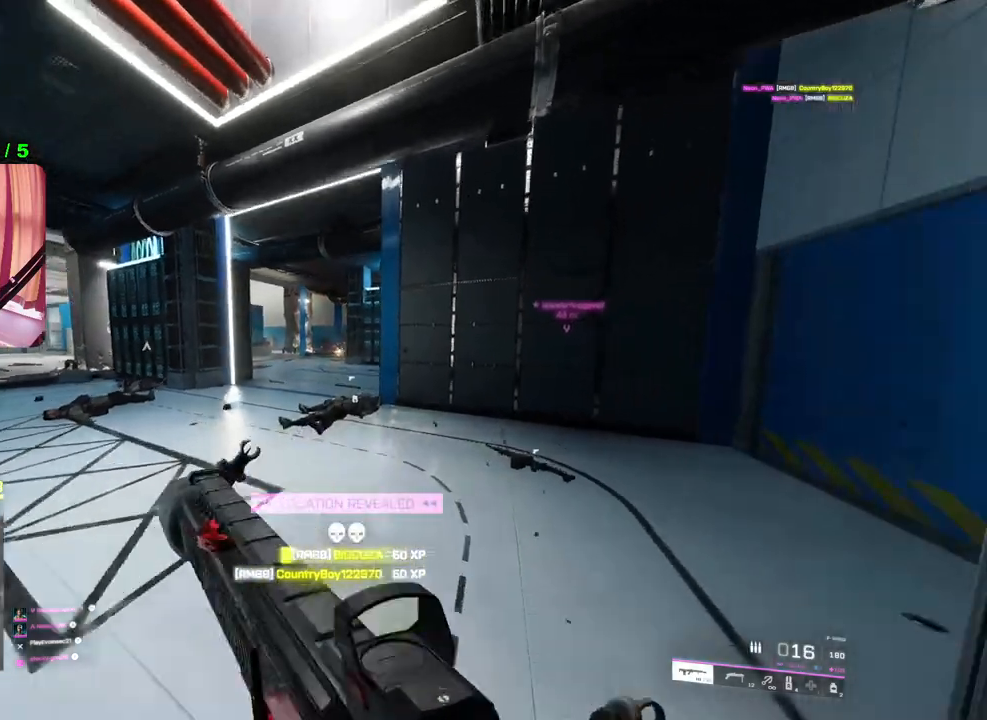
{"buttons": [], "left_stick": "right", "right_stick": "center", "events": [[17, "right_stick", "left"], [150, "left_stick", "right"], [167, "right_stick", "up-left"], [400, "right_stick", "center"]]}
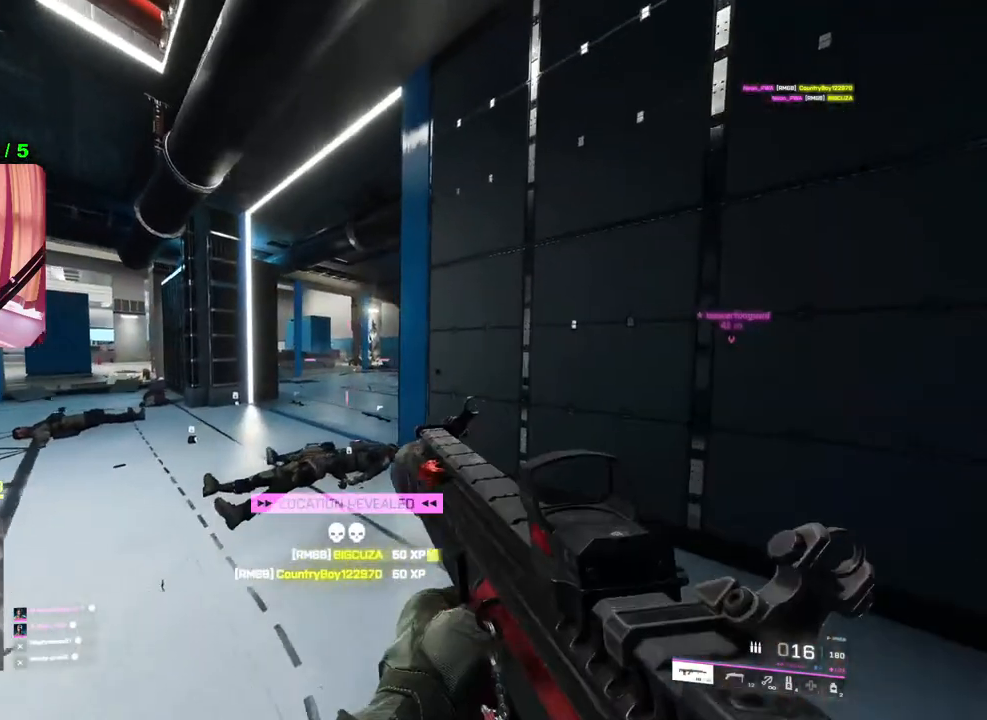
{"buttons": [], "left_stick": "down-right", "right_stick": "down-left", "events": [[150, "SQUARE", "down"], [250, "SQUARE", "up"], [417, "left_stick", "down-right"], [433, "right_stick", "down-left"]]}
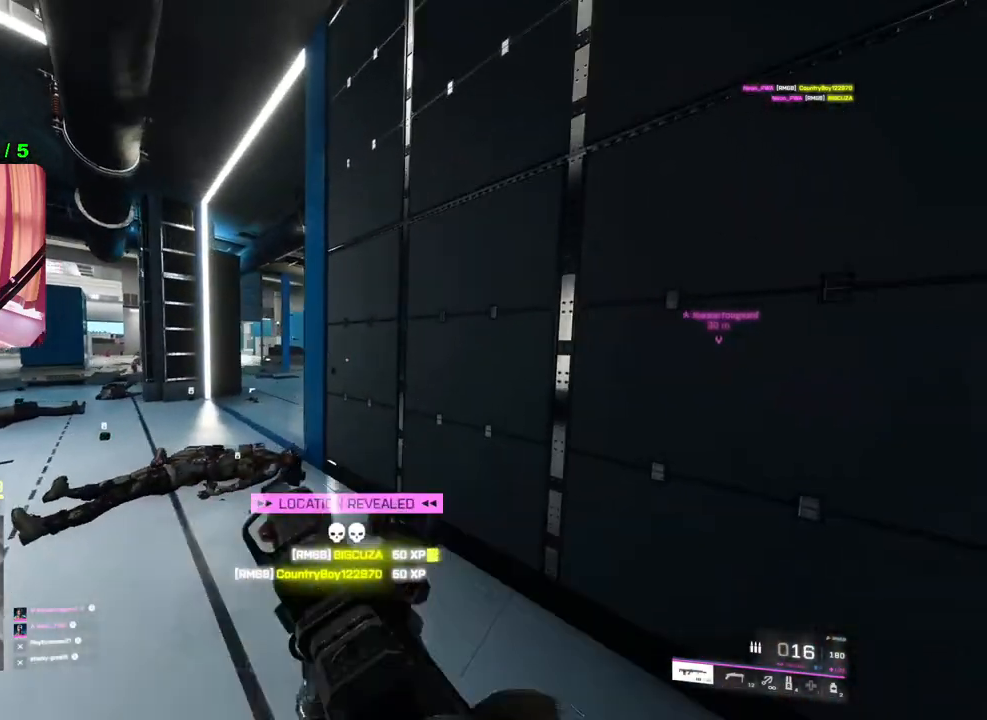
{"buttons": [], "left_stick": "down", "right_stick": "center", "events": [[100, "right_stick", "center"], [467, "left_stick", "down"]]}